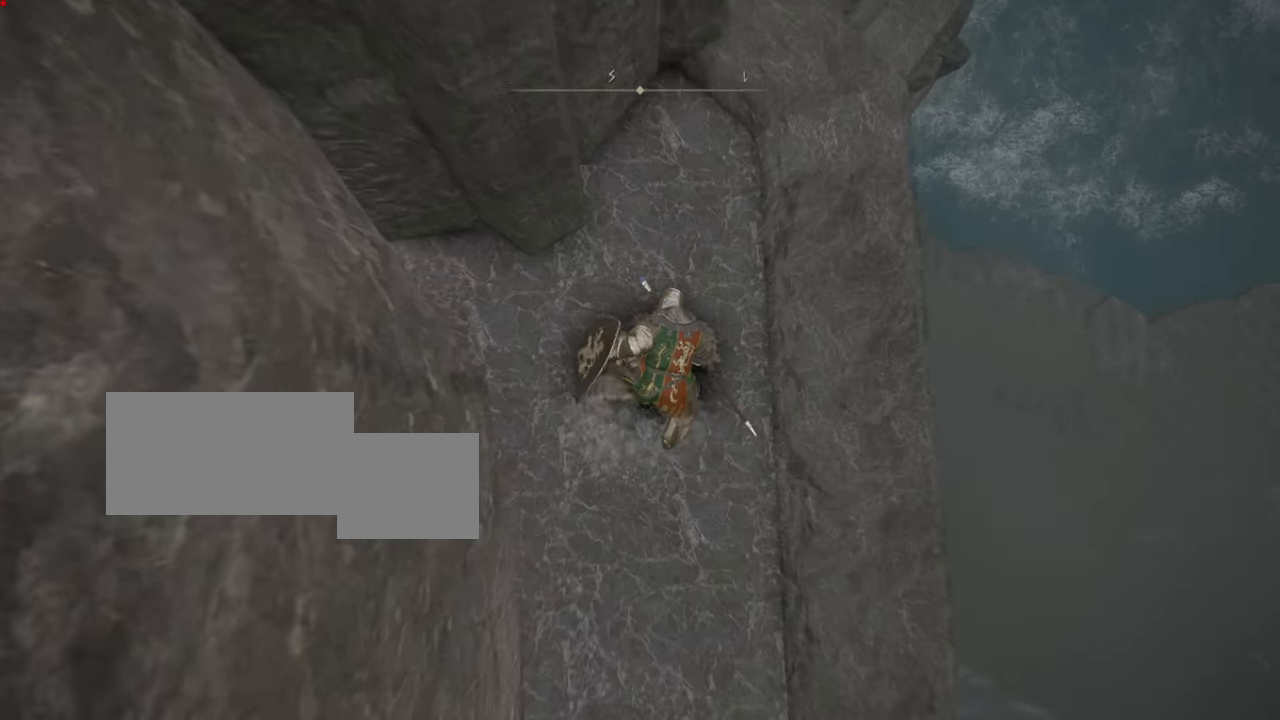
Gameplay with a controller (PlayStation layout); each line is a JSON object with the inputs held at the frame after it. "events" lists button and stick changes between this image and that frame as [ms after this image, input, new state], when the widget could be followed in between.
{"buttons": [], "left_stick": "center", "right_stick": "up-right", "events": [[400, "right_stick", "up-right"]]}
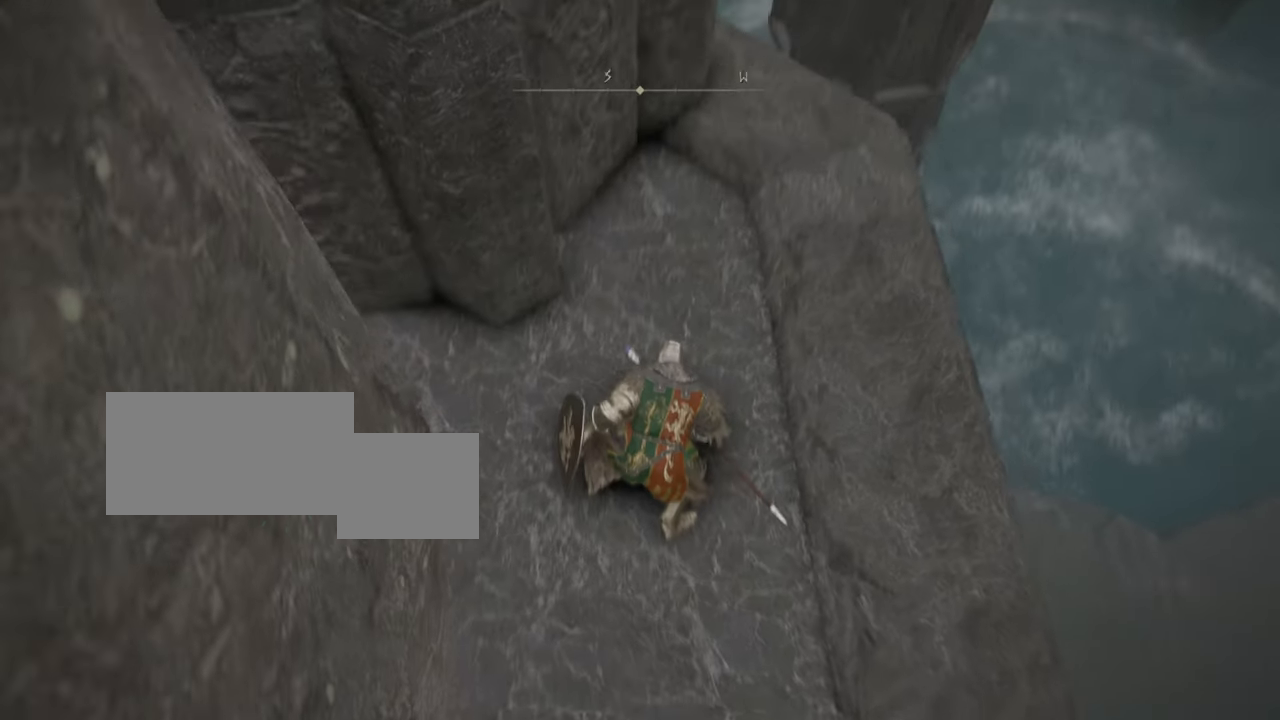
{"buttons": [], "left_stick": "center", "right_stick": "center", "events": [[150, "right_stick", "center"]]}
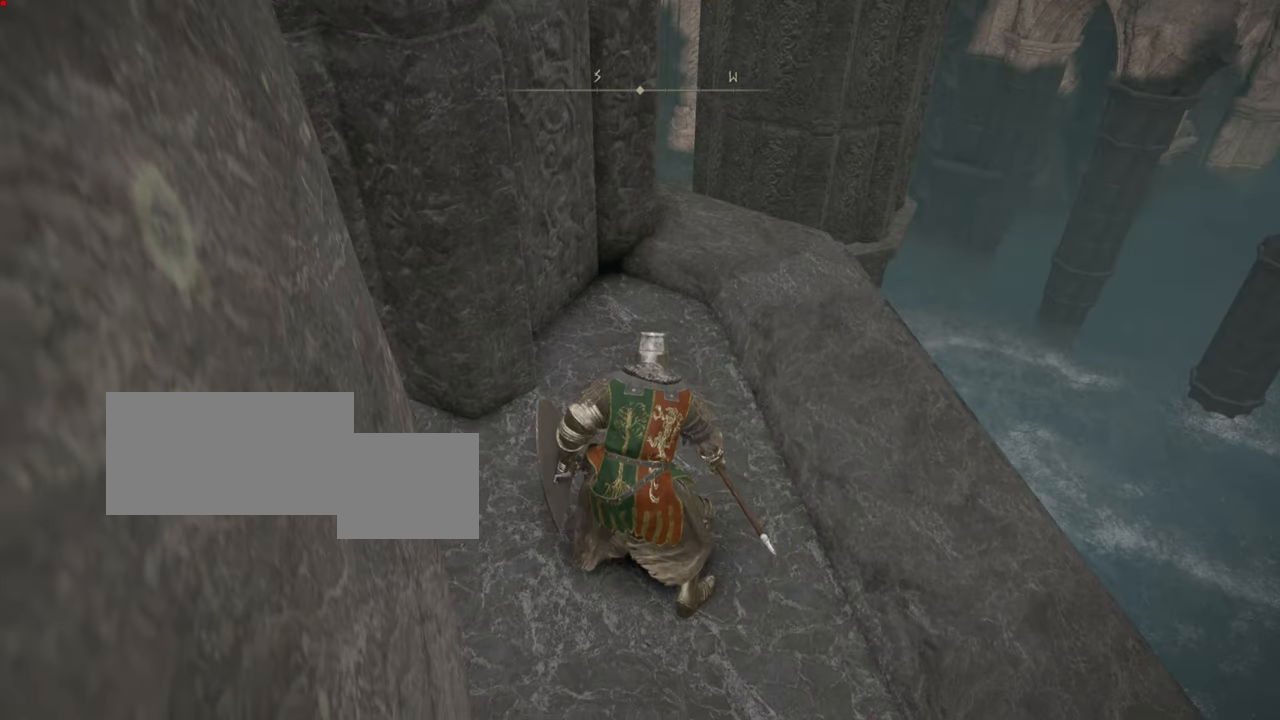
{"buttons": [], "left_stick": "center", "right_stick": "right", "events": [[284, "right_stick", "right"]]}
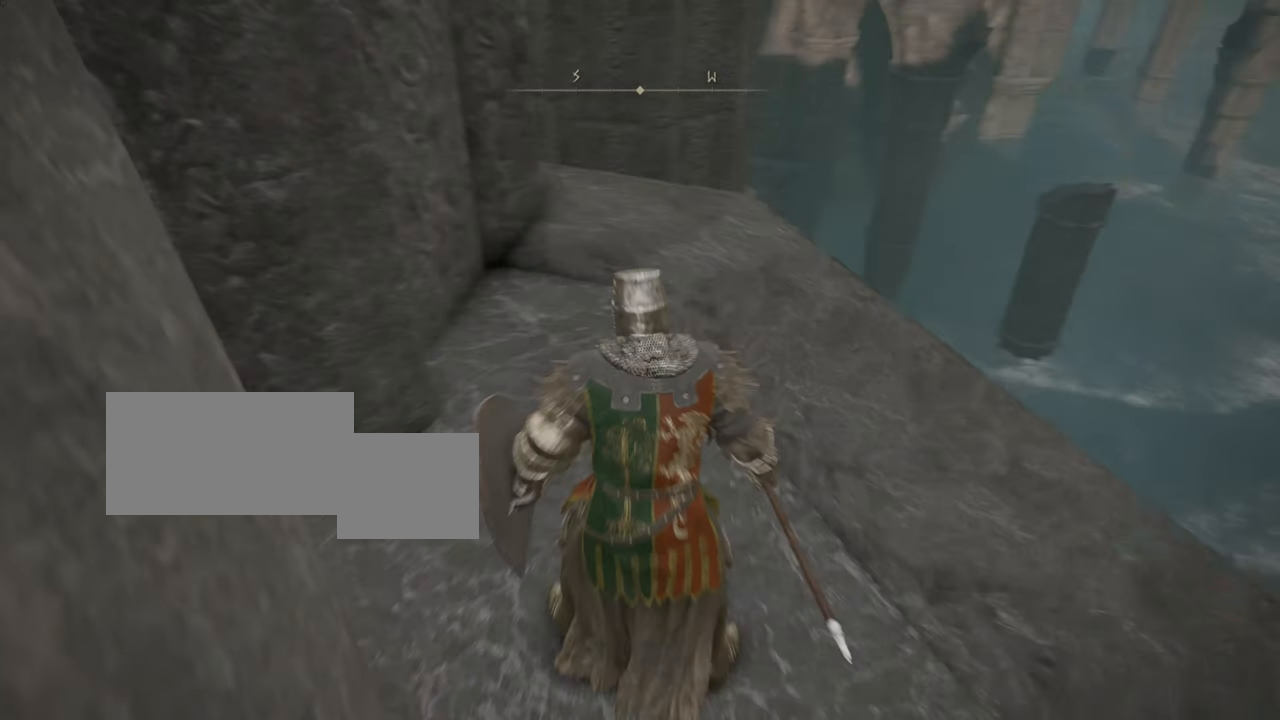
{"buttons": [], "left_stick": "center", "right_stick": "right", "events": [[66, "right_stick", "center"], [283, "right_stick", "right"]]}
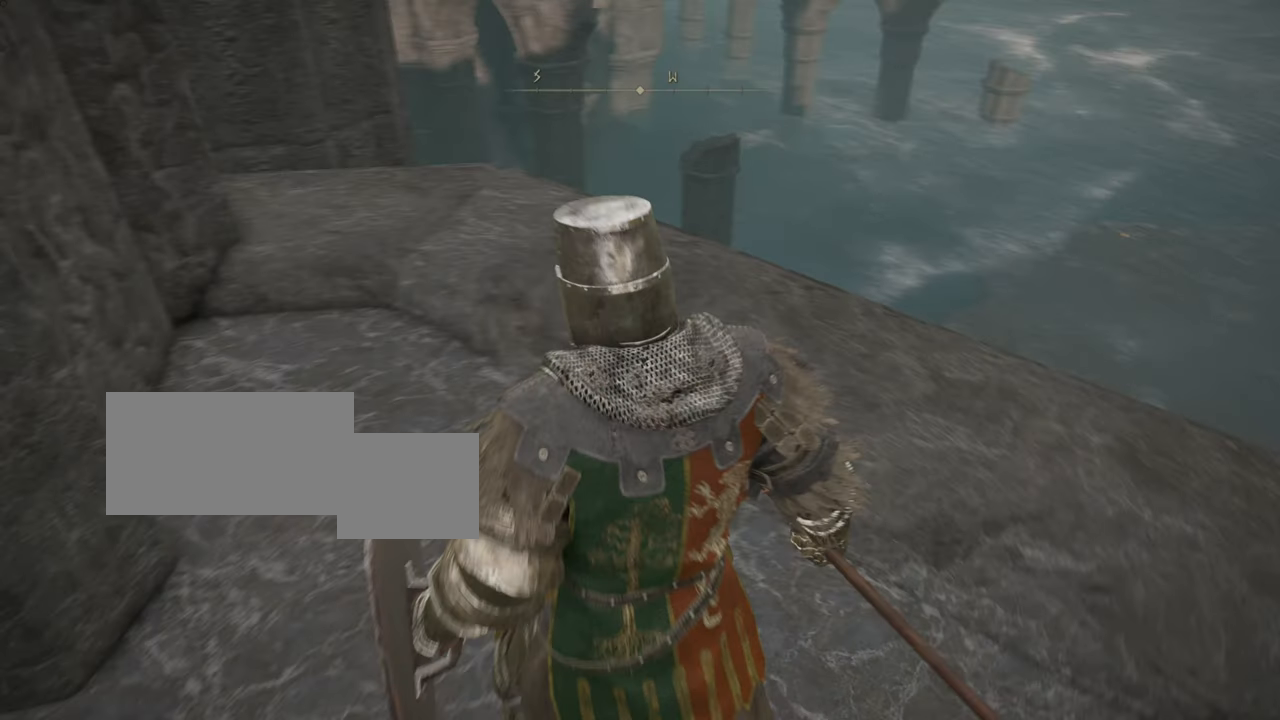
{"buttons": [], "left_stick": "center", "right_stick": "center", "events": [[17, "right_stick", "center"], [167, "TRIANGLE", "down"], [334, "TRIANGLE", "up"]]}
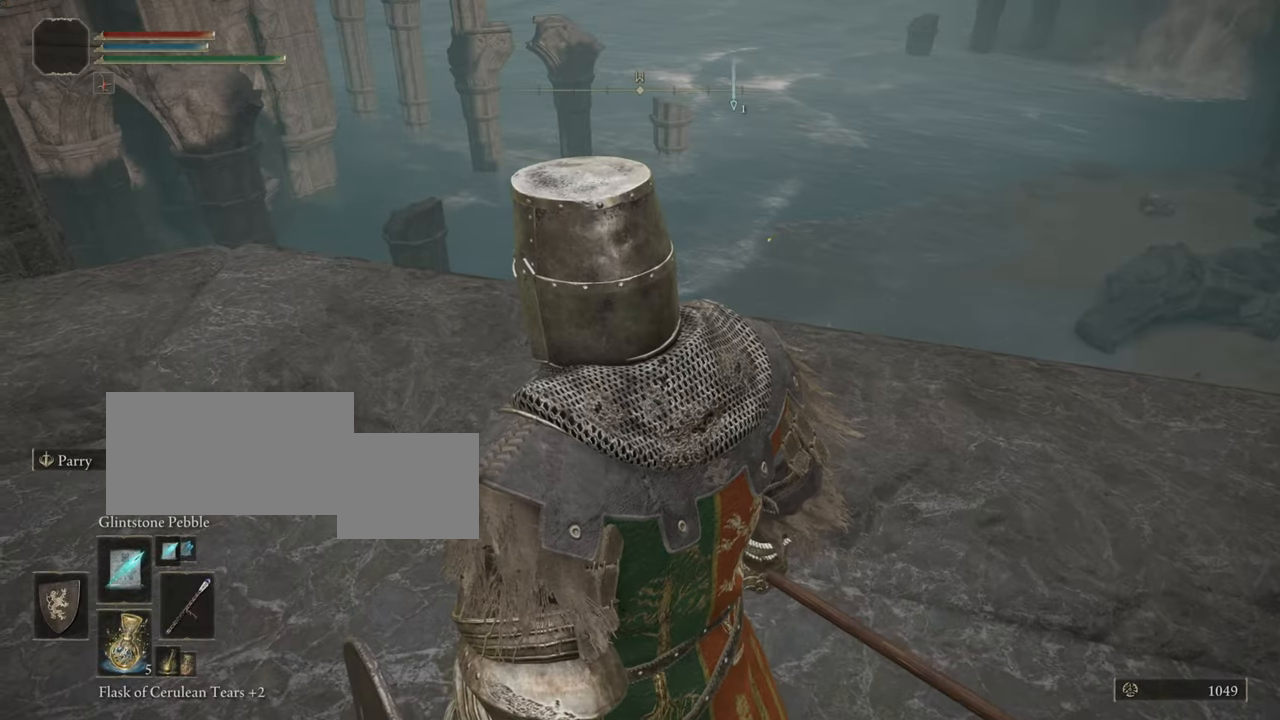
{"buttons": [], "left_stick": "center", "right_stick": "center", "events": []}
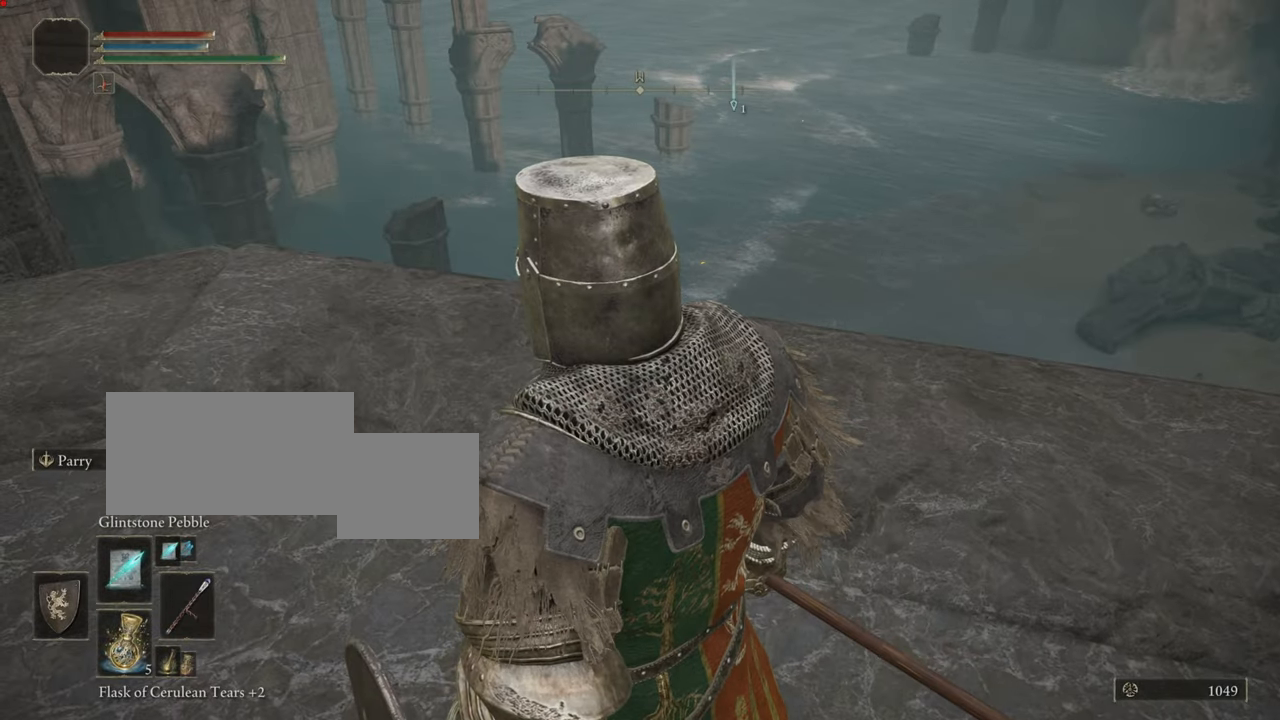
{"buttons": [], "left_stick": "up-right", "right_stick": "center", "events": [[100, "right_stick", "right"], [234, "left_stick", "up-right"], [484, "right_stick", "center"]]}
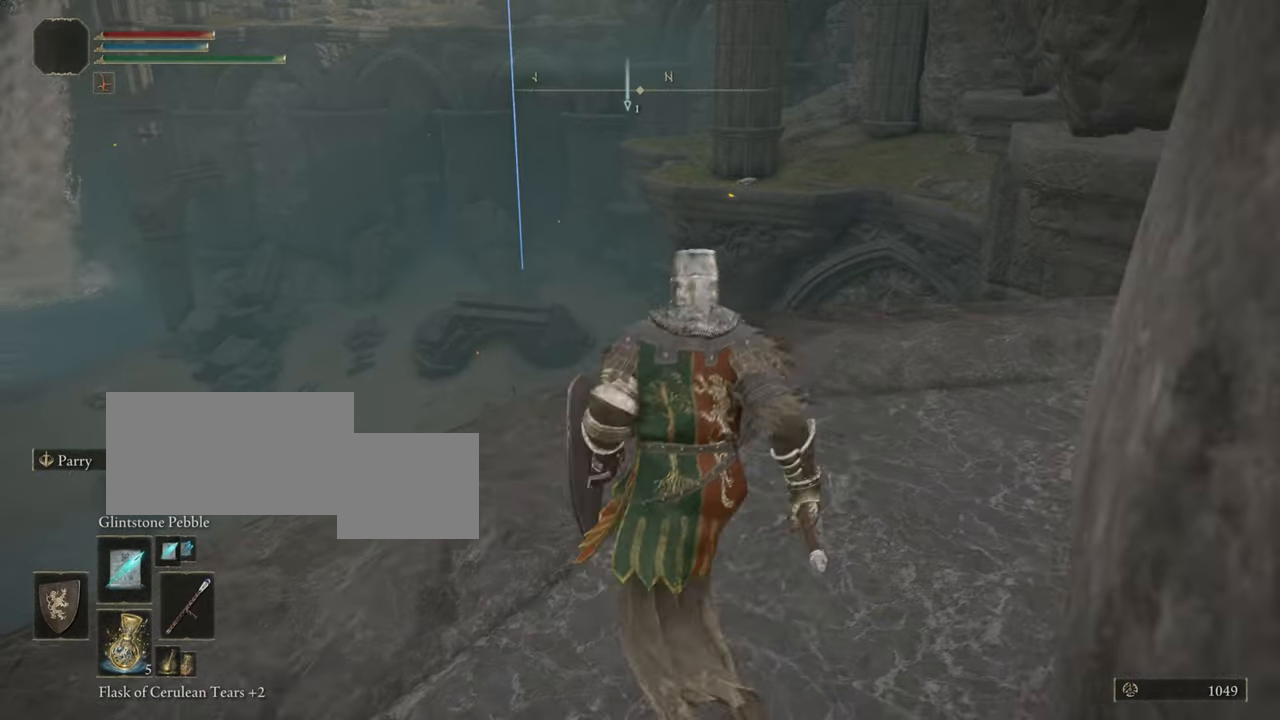
{"buttons": [], "left_stick": "up", "right_stick": "center", "events": [[217, "right_stick", "right"], [300, "left_stick", "up"], [417, "right_stick", "center"]]}
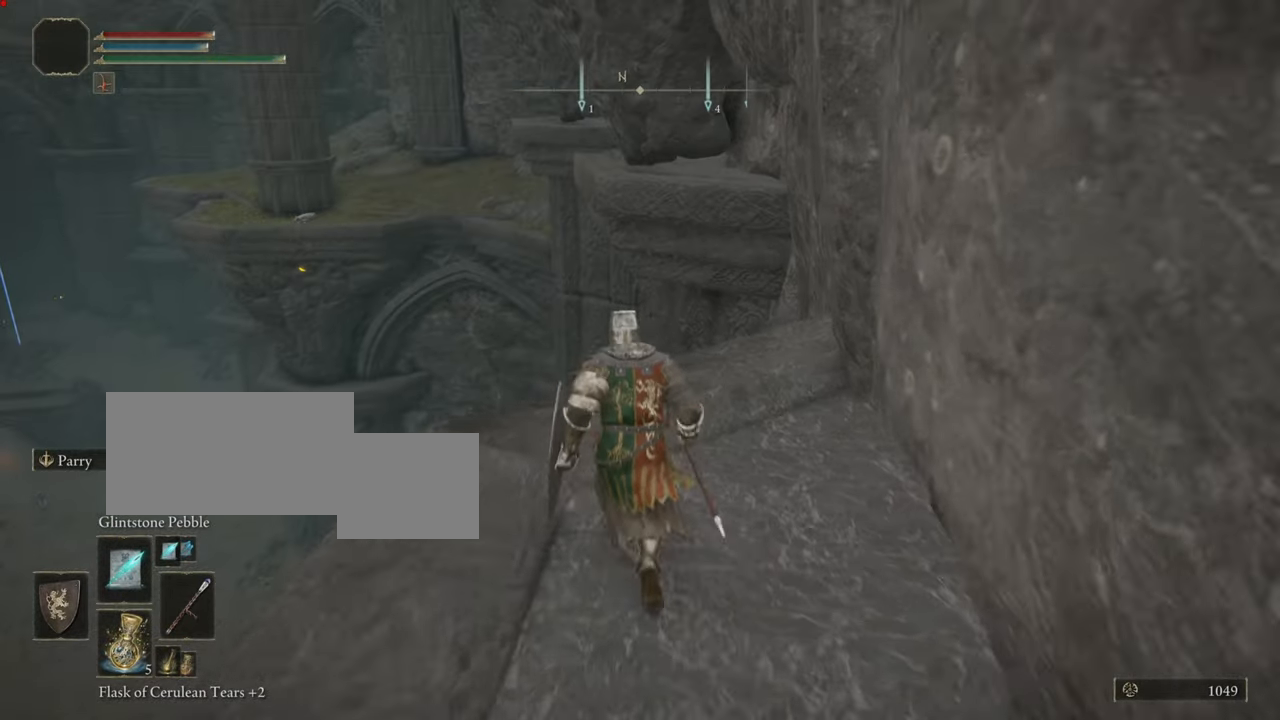
{"buttons": [], "left_stick": "up", "right_stick": "center", "events": [[117, "right_stick", "down-right"], [334, "right_stick", "center"]]}
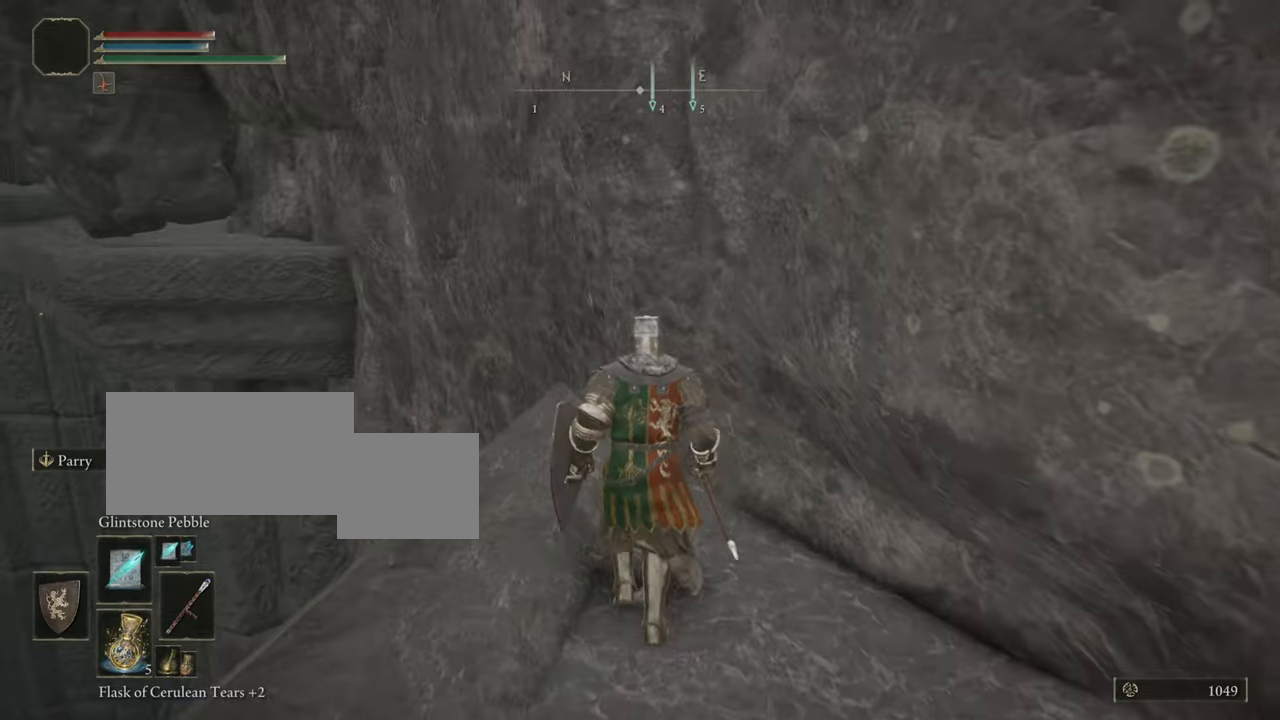
{"buttons": [], "left_stick": "up-left", "right_stick": "center", "events": [[67, "left_stick", "center"], [67, "right_stick", "down"], [233, "left_stick", "up-left"], [400, "right_stick", "center"]]}
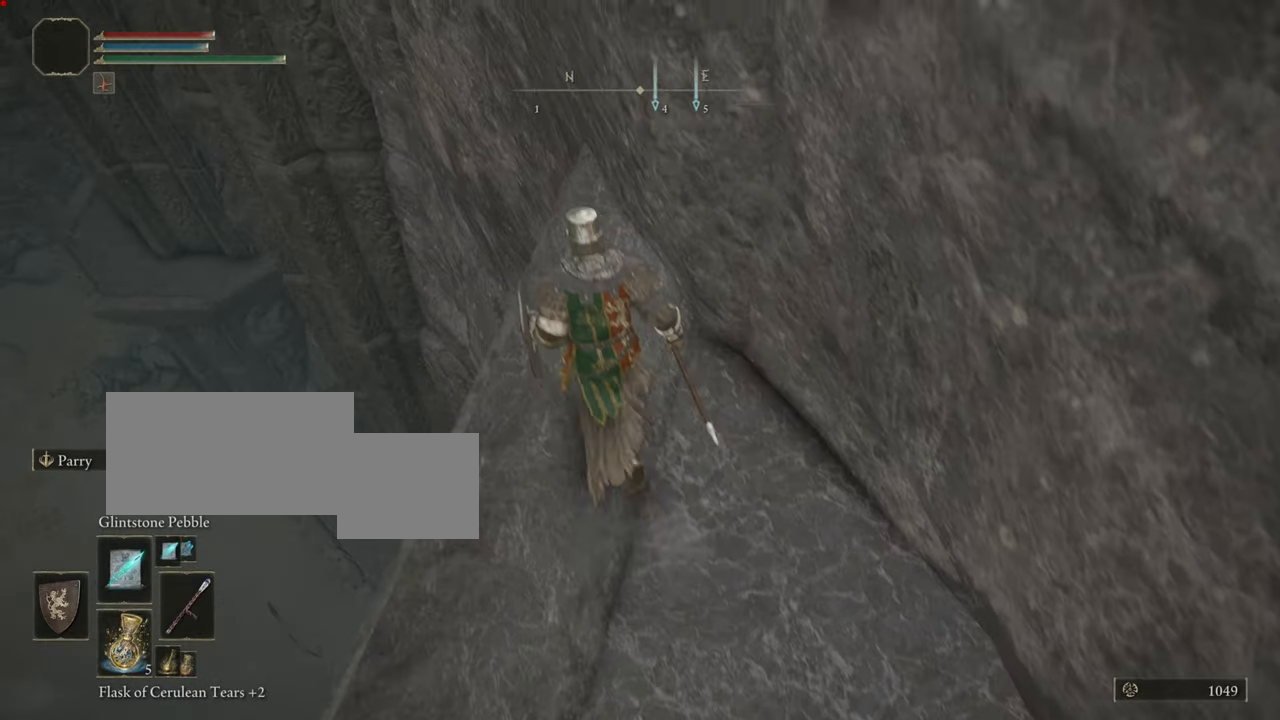
{"buttons": [], "left_stick": "center", "right_stick": "down-right", "events": [[317, "left_stick", "center"], [384, "right_stick", "down-right"]]}
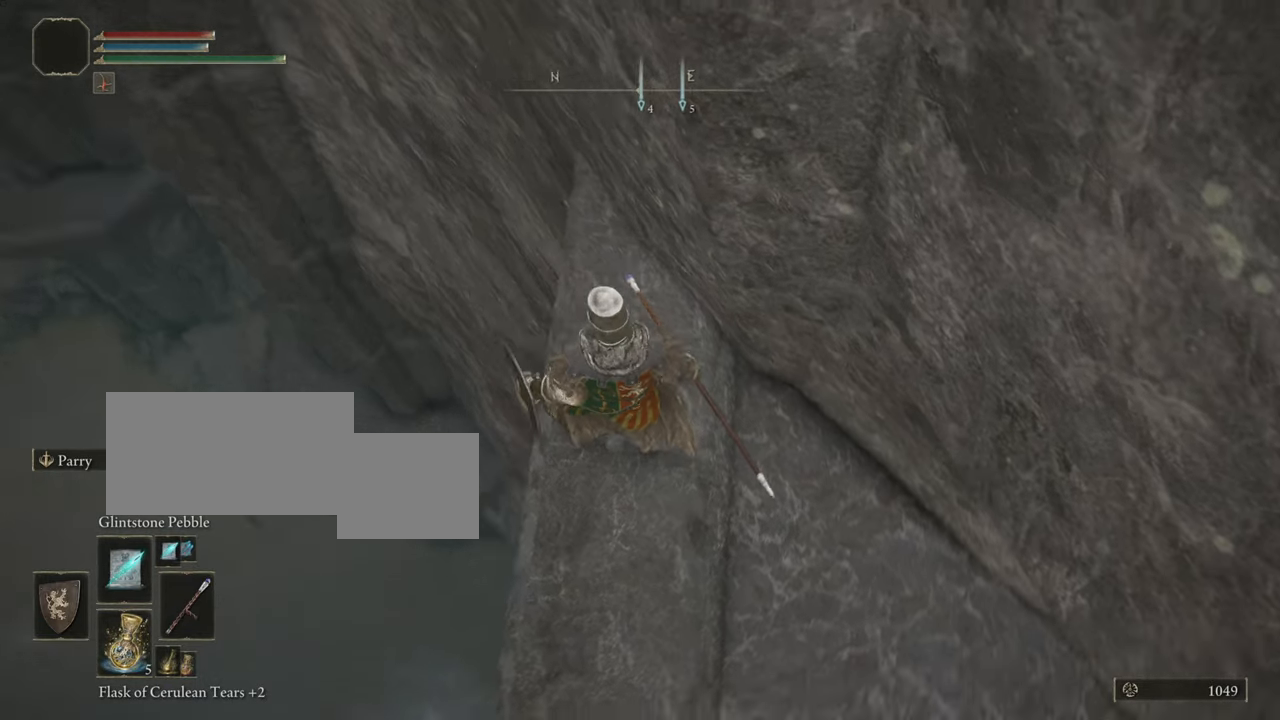
{"buttons": [], "left_stick": "center", "right_stick": "right", "events": [[117, "right_stick", "center"], [484, "right_stick", "right"]]}
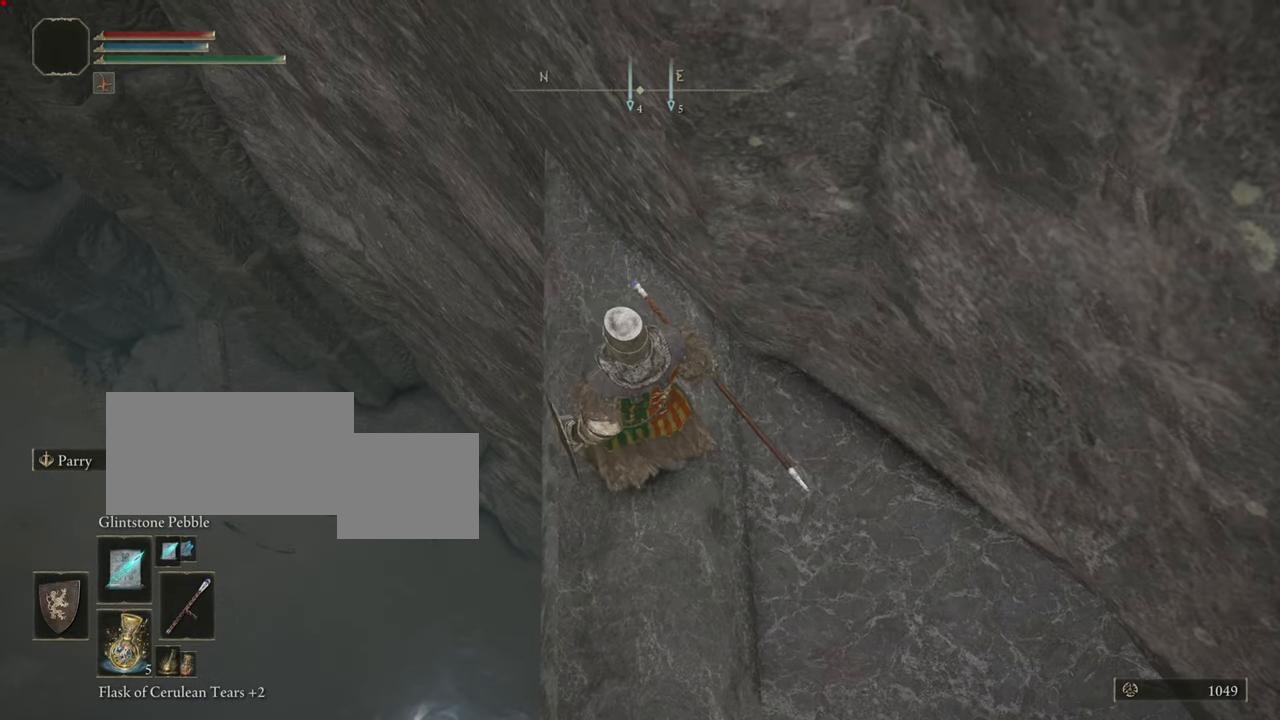
{"buttons": [], "left_stick": "right", "right_stick": "center", "events": [[134, "left_stick", "right"], [301, "right_stick", "center"]]}
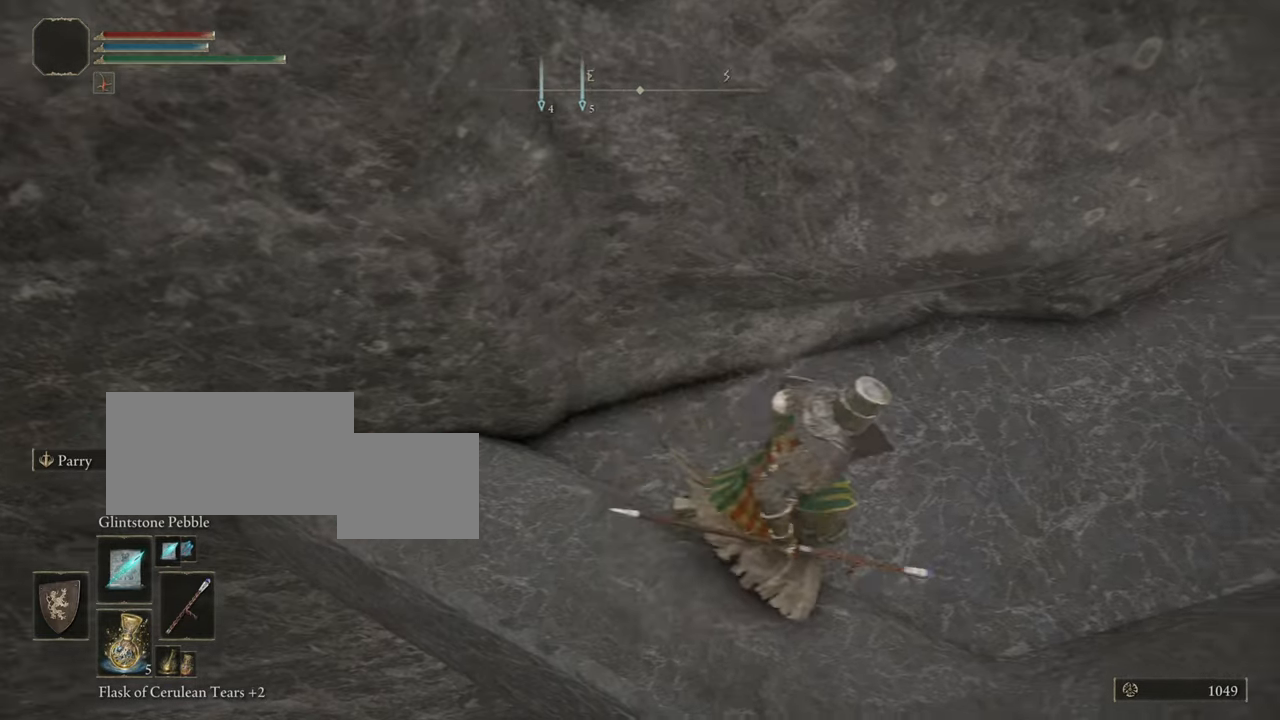
{"buttons": [], "left_stick": "up", "right_stick": "center", "events": [[17, "left_stick", "up-right"], [50, "right_stick", "right"], [384, "right_stick", "center"], [434, "left_stick", "up"]]}
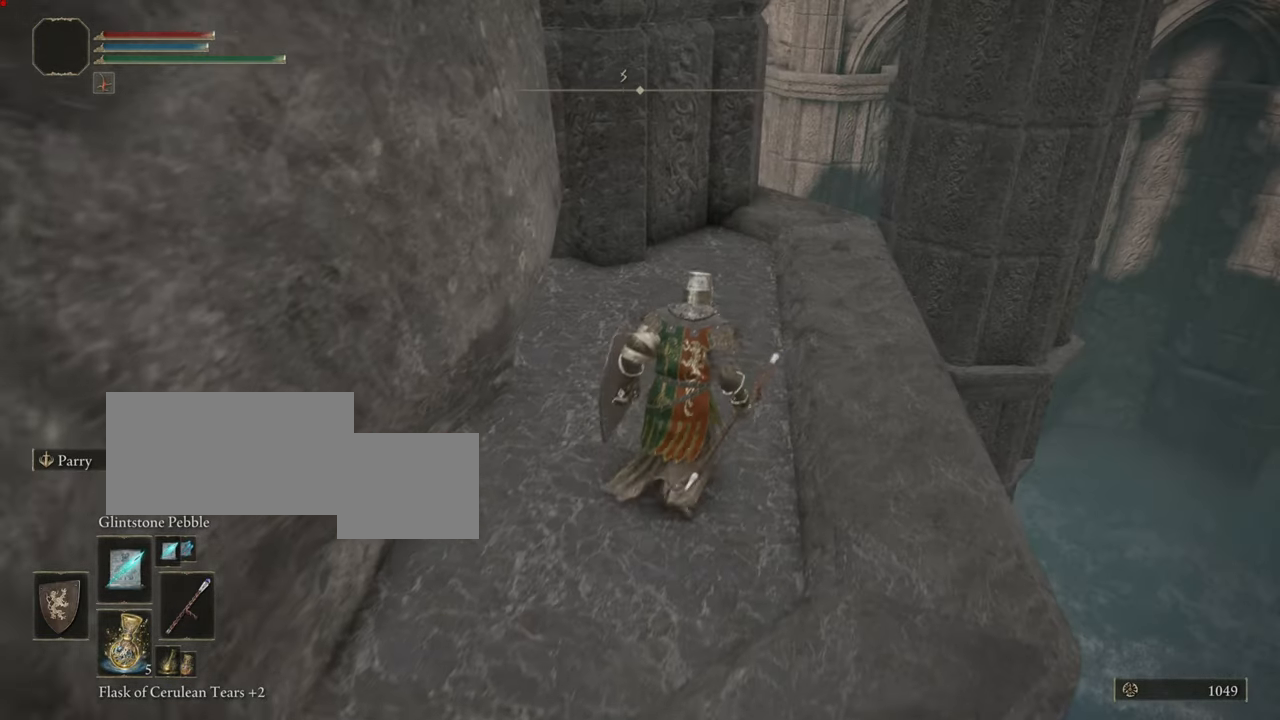
{"buttons": [], "left_stick": "up", "right_stick": "center", "events": []}
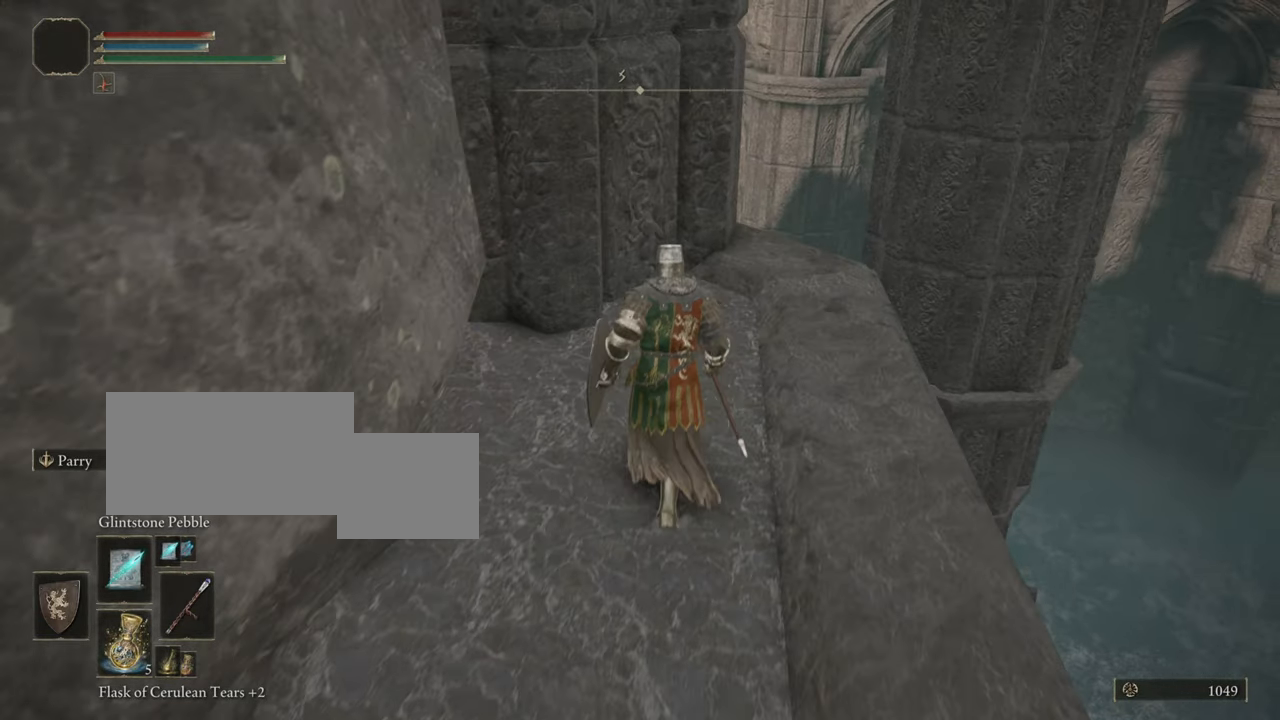
{"buttons": [], "left_stick": "up", "right_stick": "center", "events": [[250, "right_stick", "down"], [450, "right_stick", "center"]]}
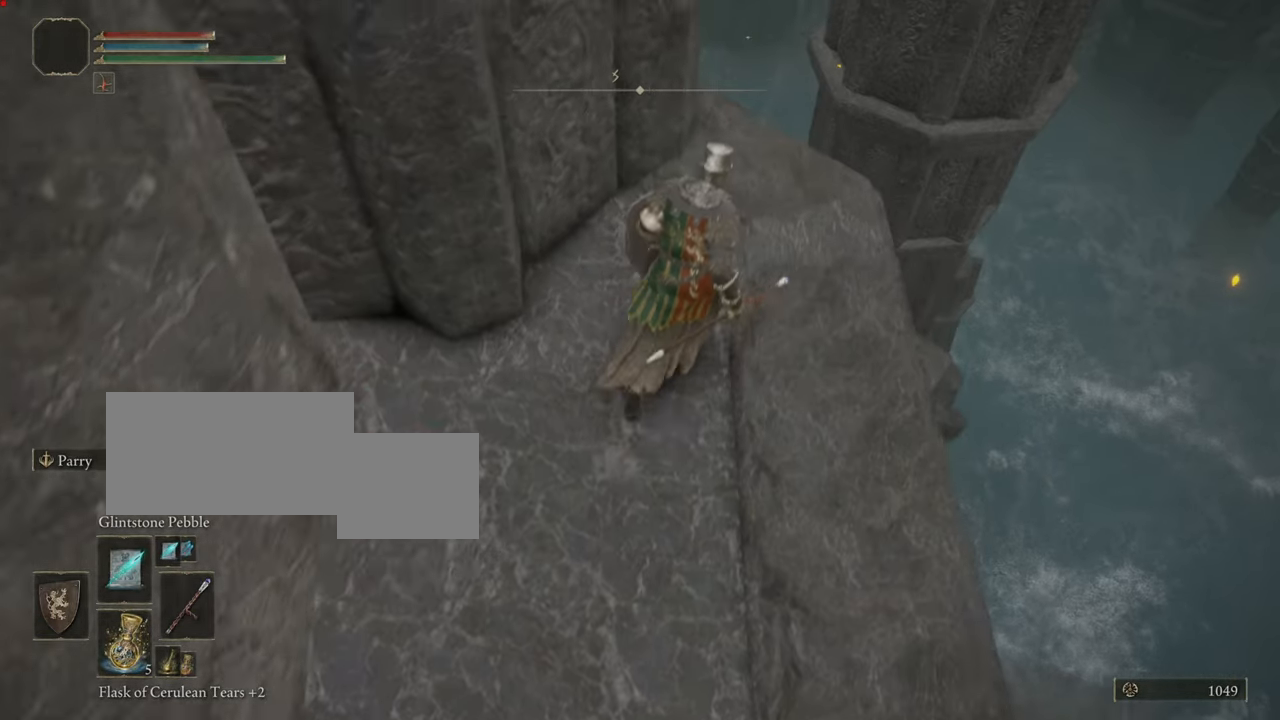
{"buttons": [], "left_stick": "center", "right_stick": "down-left", "events": [[351, "left_stick", "center"], [434, "right_stick", "down-left"]]}
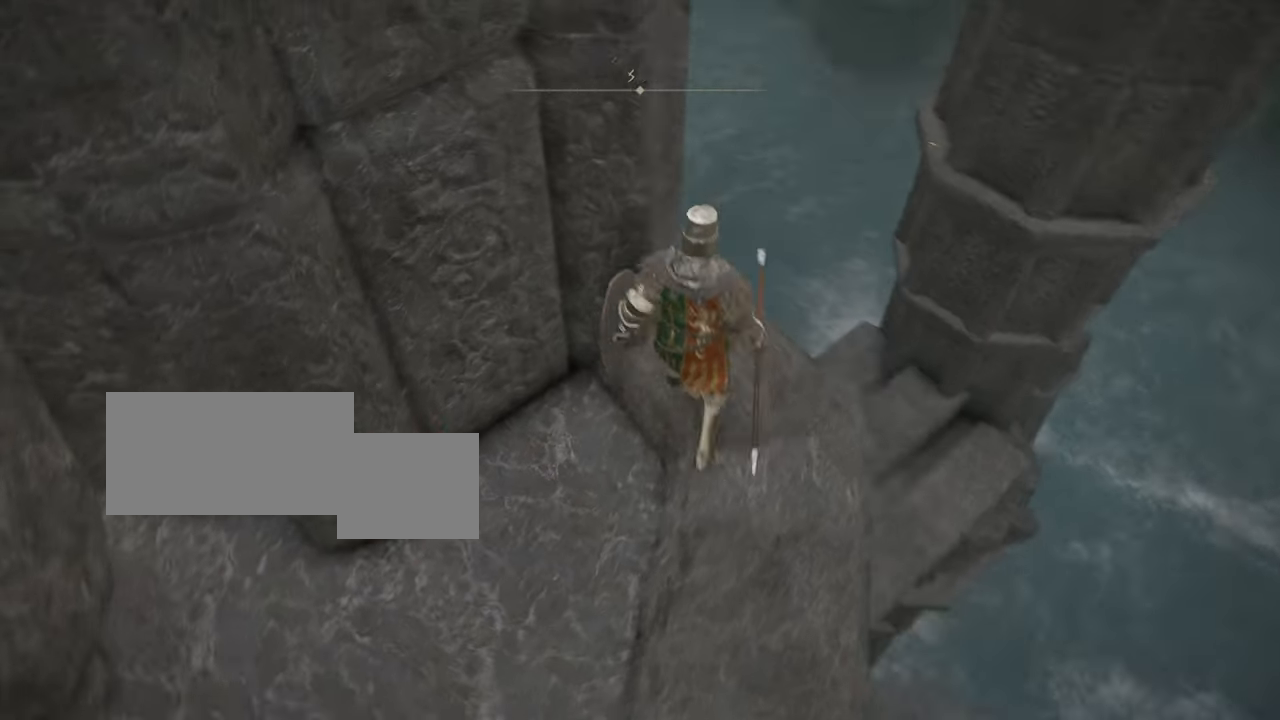
{"buttons": [], "left_stick": "center", "right_stick": "center", "events": [[150, "right_stick", "center"]]}
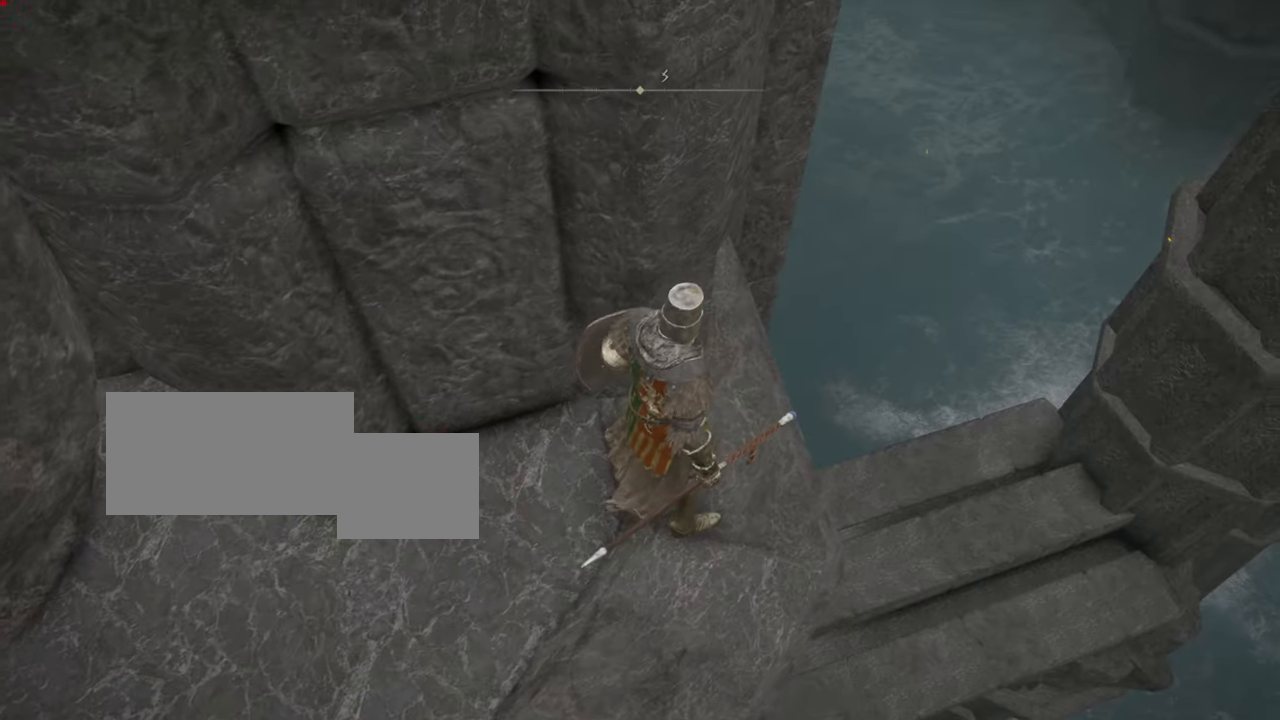
{"buttons": [], "left_stick": "center", "right_stick": "right", "events": [[117, "right_stick", "down"], [317, "right_stick", "center"], [451, "right_stick", "right"]]}
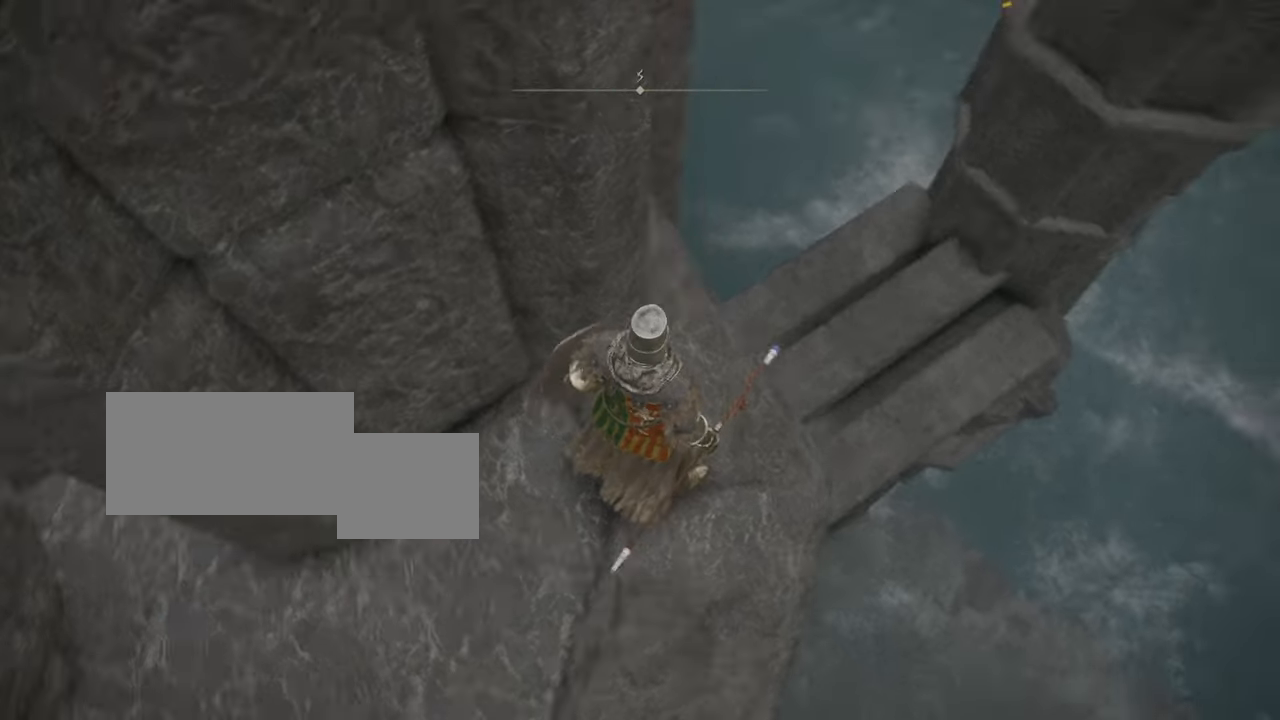
{"buttons": [], "left_stick": "up", "right_stick": "center", "events": [[100, "right_stick", "center"], [467, "left_stick", "up"]]}
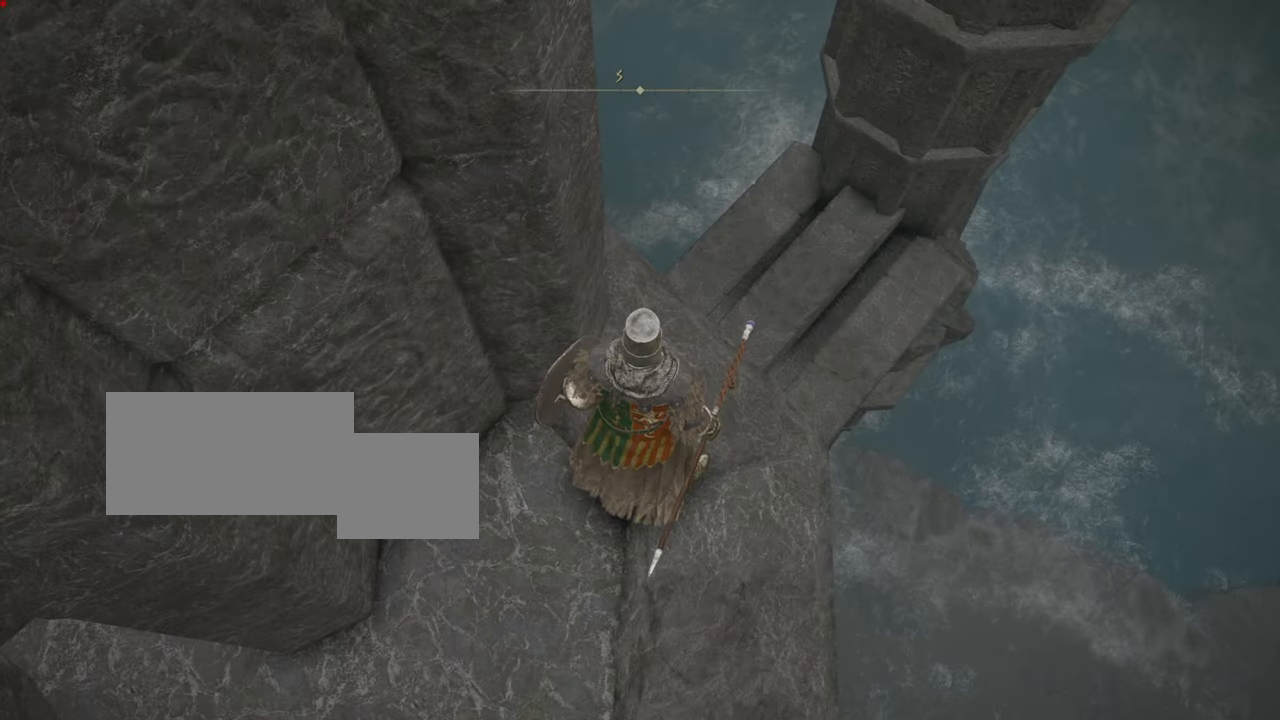
{"buttons": [], "left_stick": "up", "right_stick": "center", "events": []}
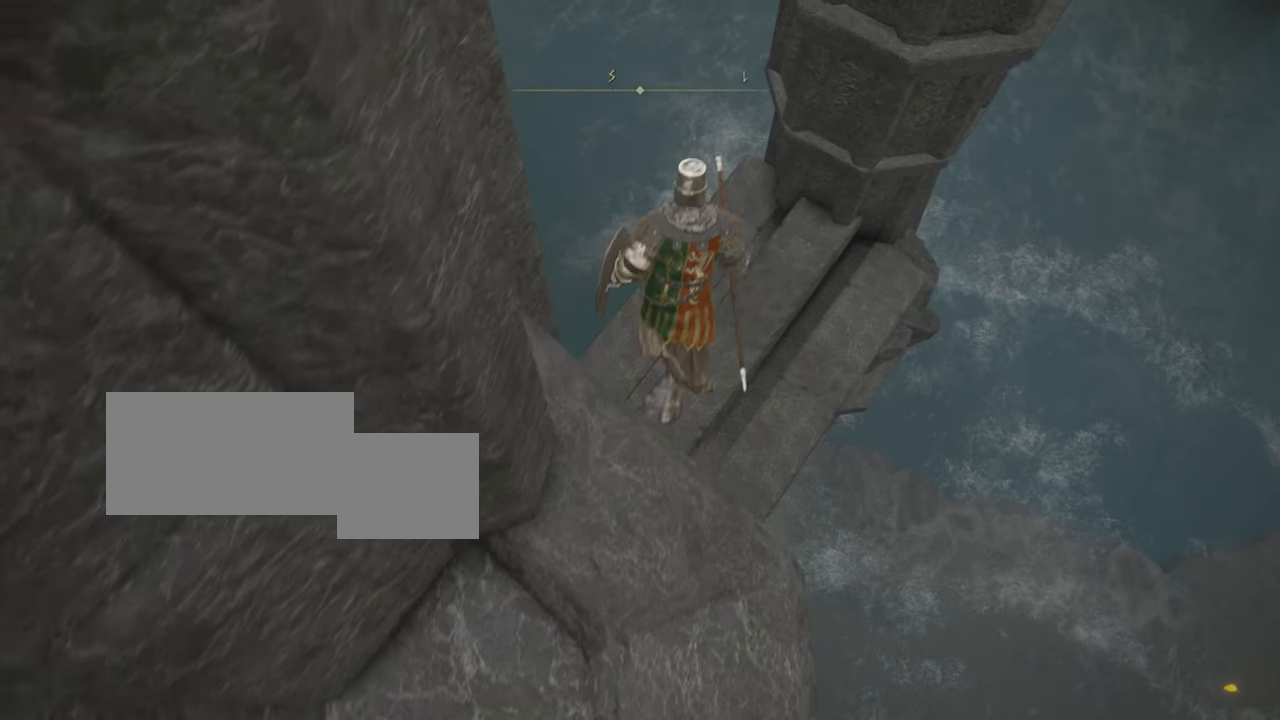
{"buttons": [], "left_stick": "center", "right_stick": "center", "events": [[501, "left_stick", "center"]]}
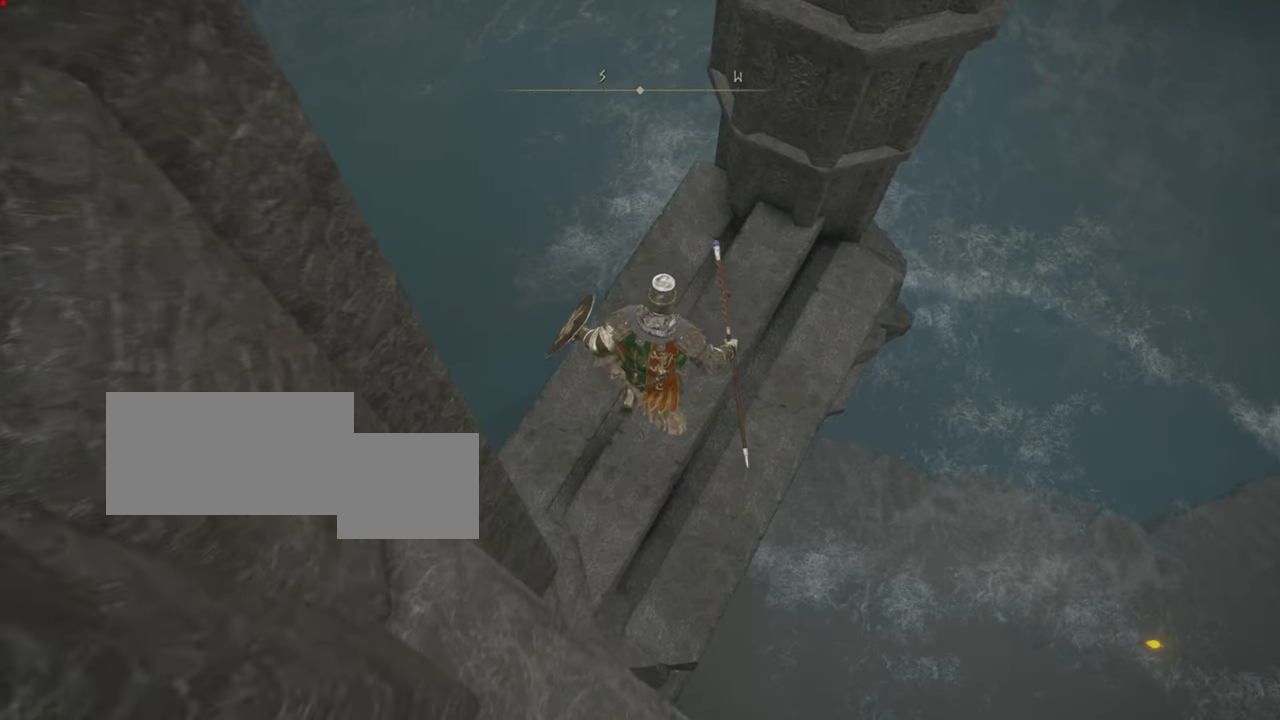
{"buttons": [], "left_stick": "center", "right_stick": "center", "events": []}
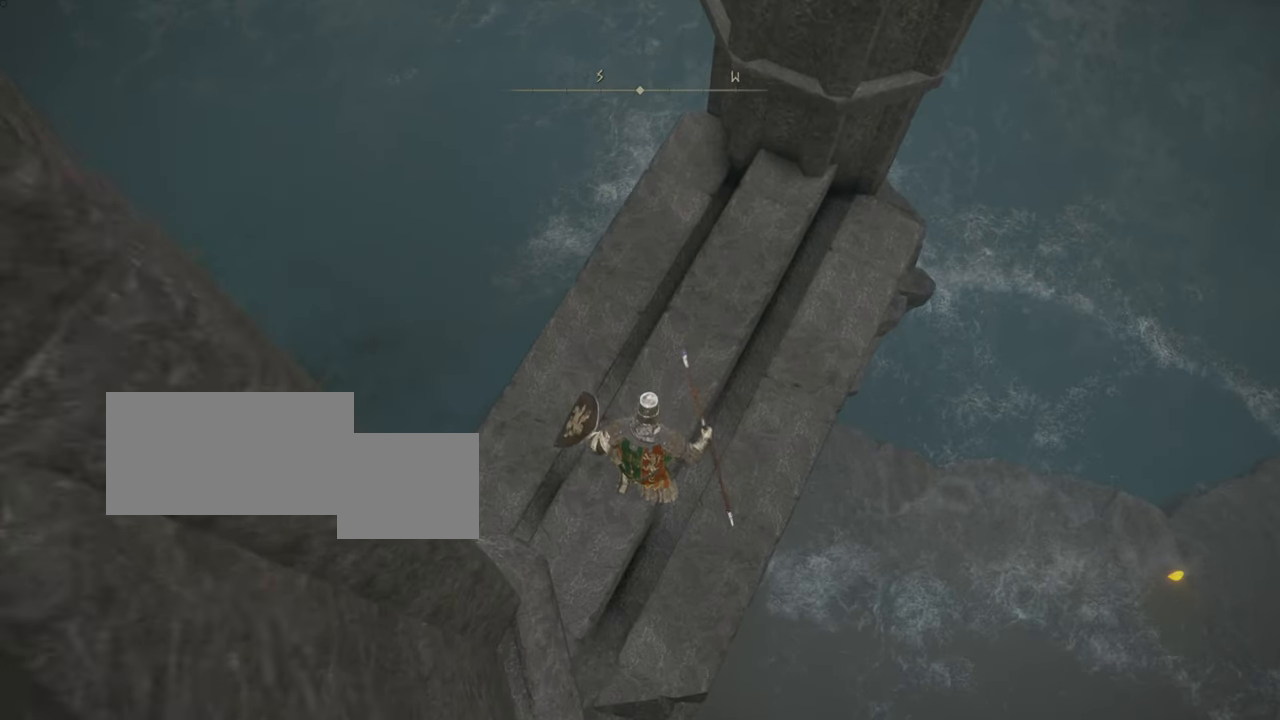
{"buttons": [], "left_stick": "center", "right_stick": "center", "events": []}
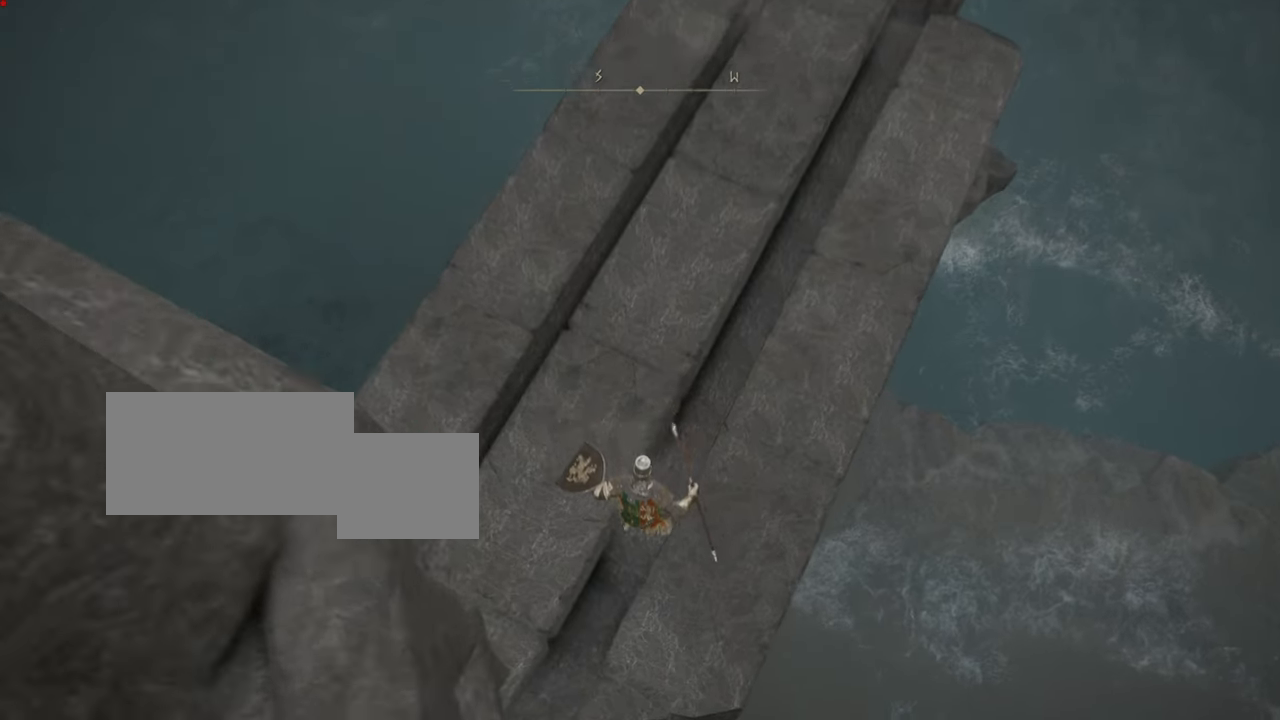
{"buttons": [], "left_stick": "center", "right_stick": "center", "events": []}
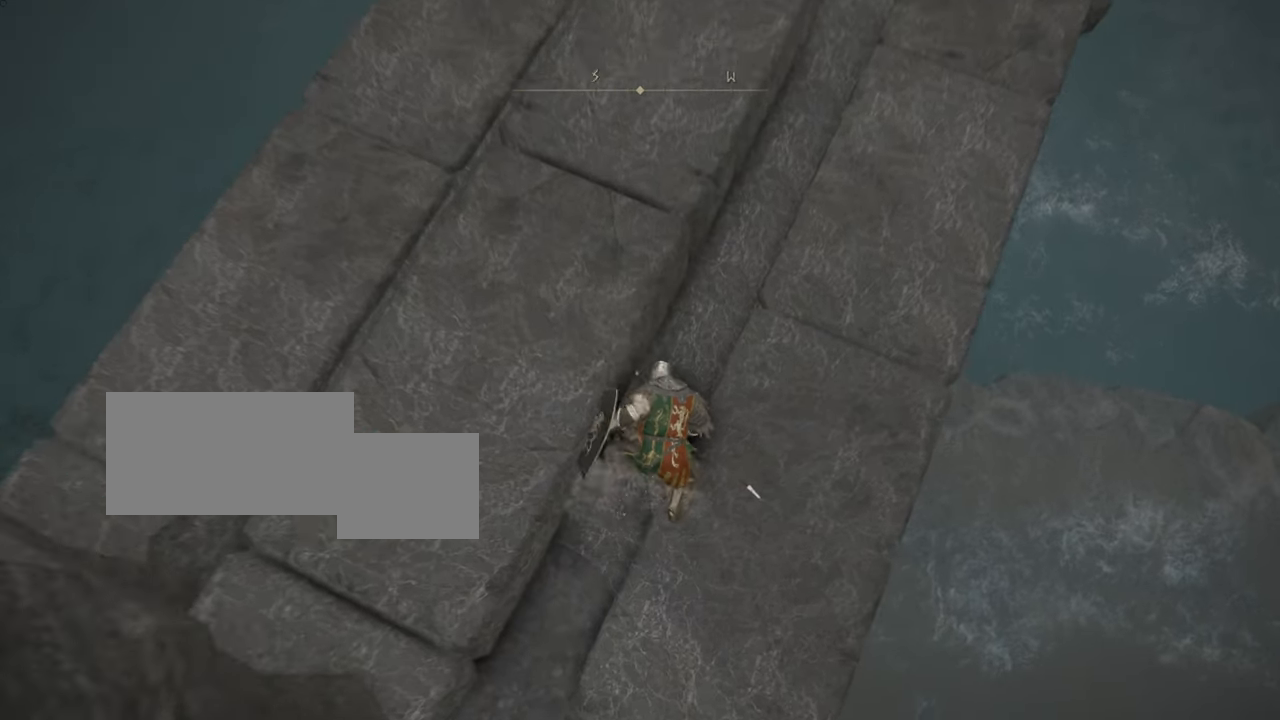
{"buttons": [], "left_stick": "center", "right_stick": "up", "events": [[484, "right_stick", "up"]]}
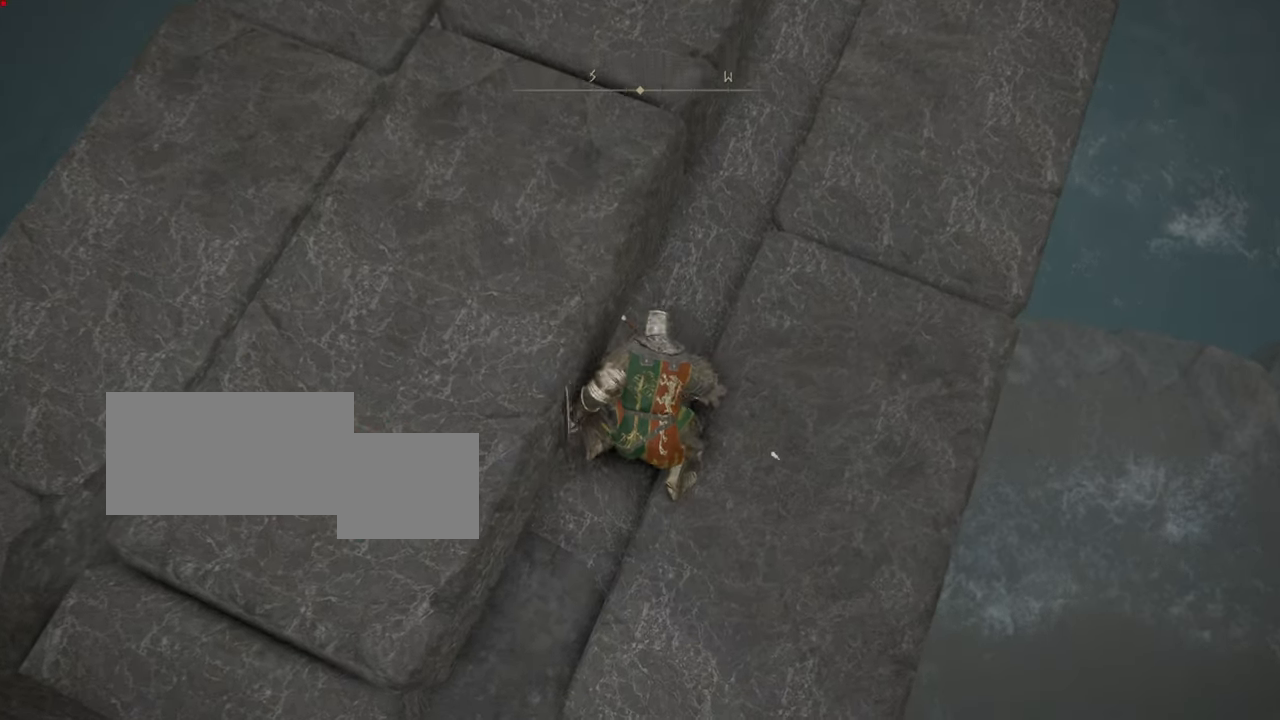
{"buttons": [], "left_stick": "center", "right_stick": "center", "events": [[233, "right_stick", "center"]]}
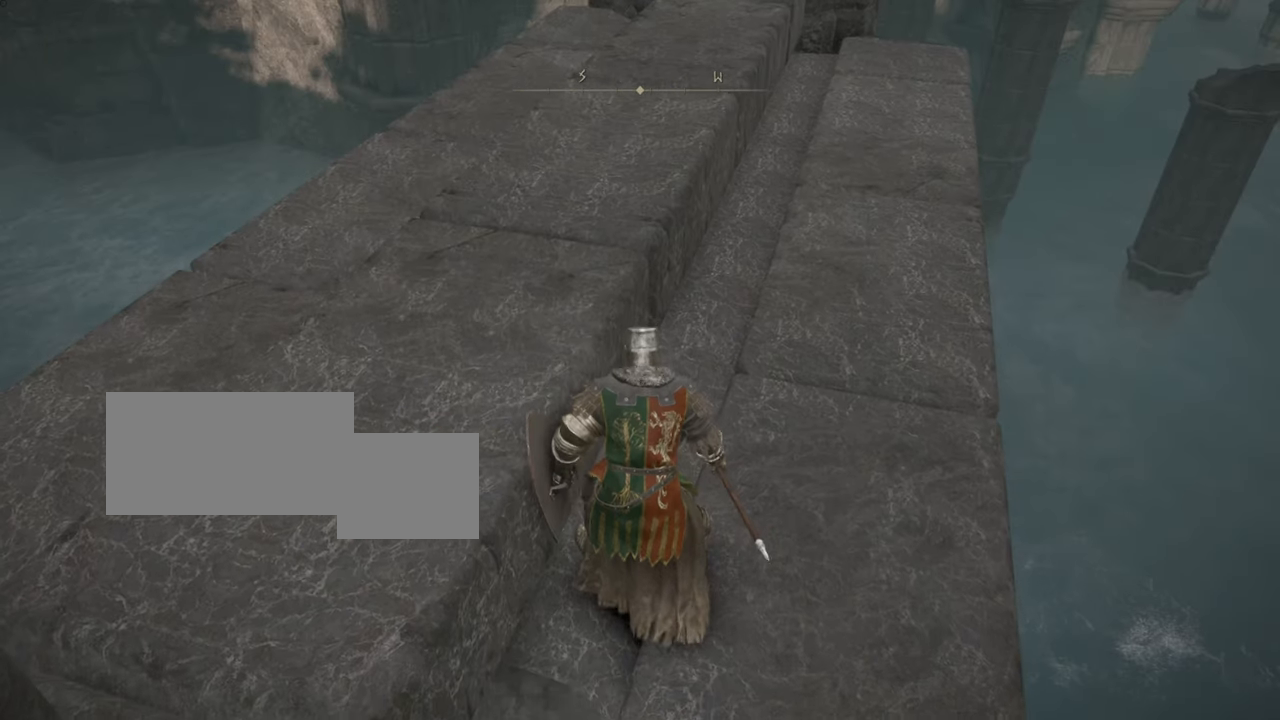
{"buttons": [], "left_stick": "center", "right_stick": "center", "events": [[134, "TRIANGLE", "down"], [284, "TRIANGLE", "up"]]}
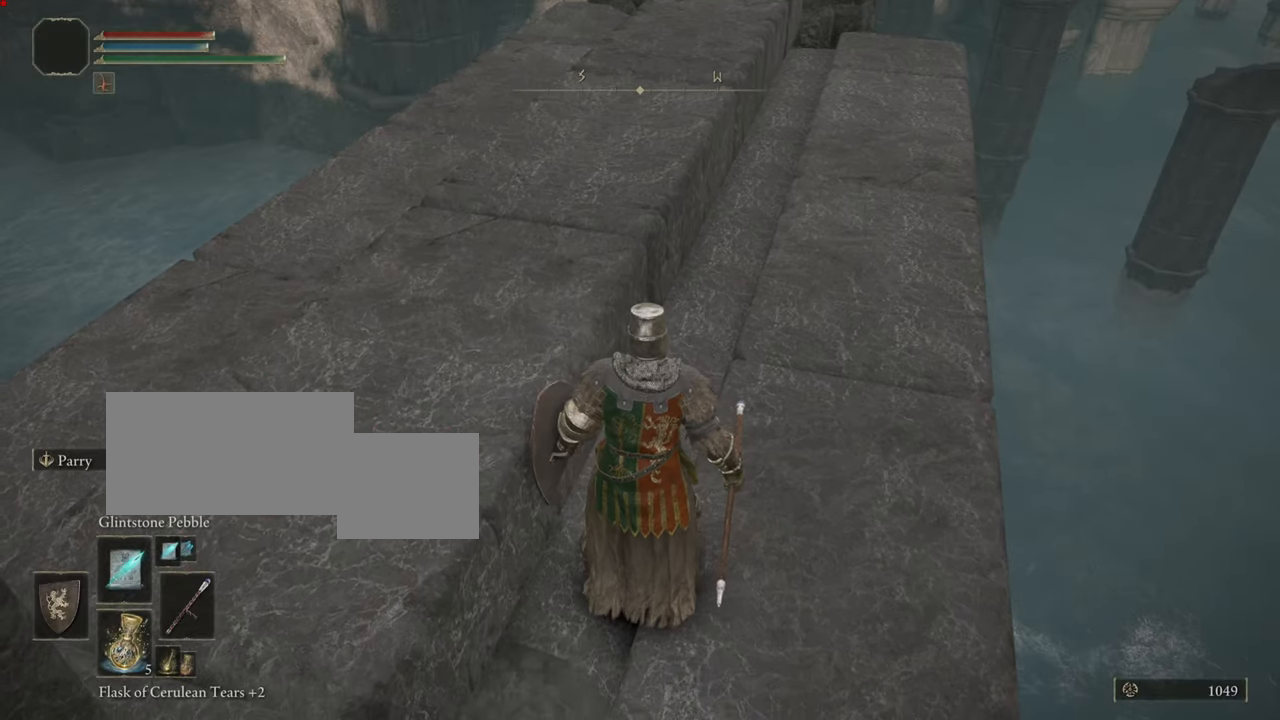
{"buttons": [], "left_stick": "center", "right_stick": "center", "events": []}
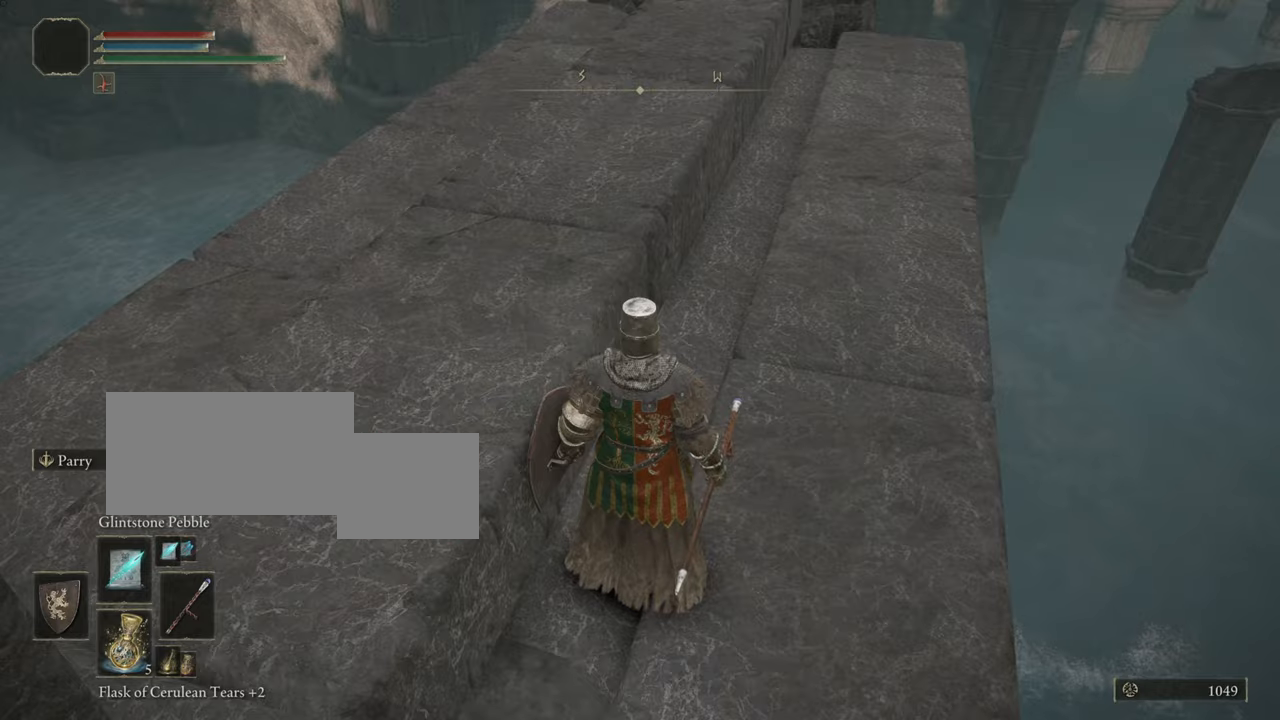
{"buttons": [], "left_stick": "up", "right_stick": "center", "events": [[17, "left_stick", "up"], [17, "right_stick", "down-right"], [217, "right_stick", "center"]]}
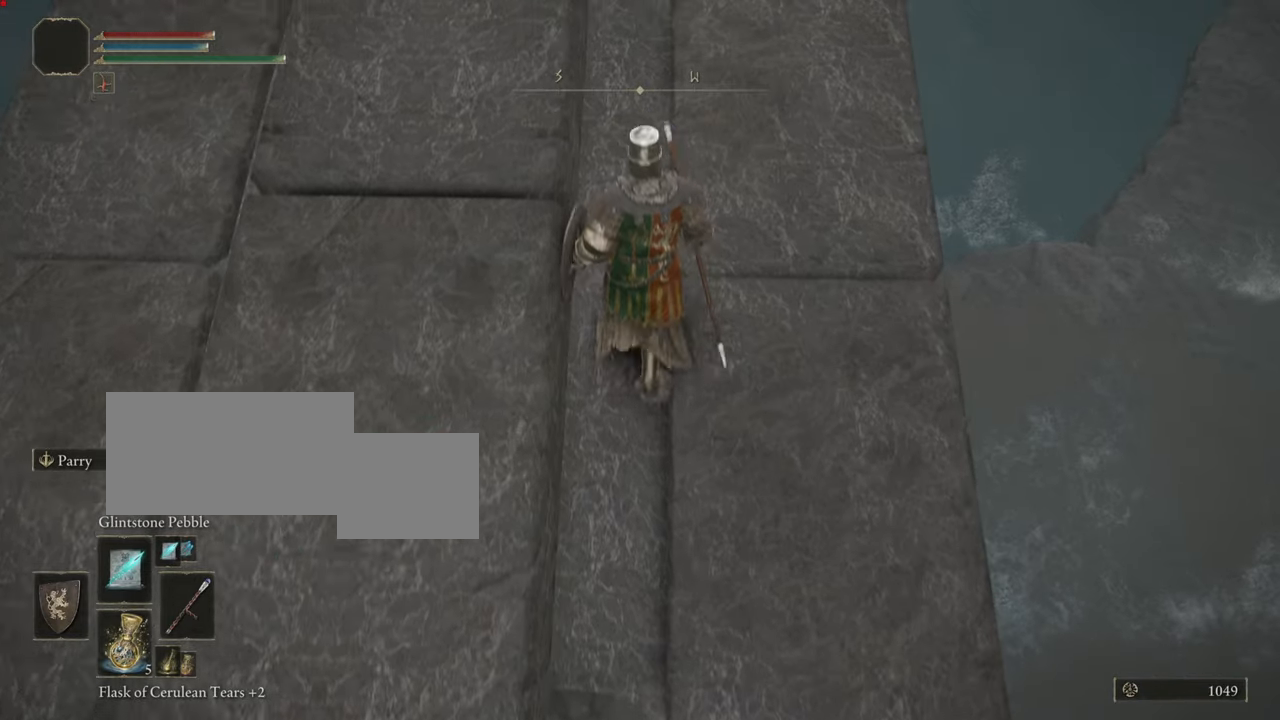
{"buttons": [], "left_stick": "center", "right_stick": "center", "events": [[17, "left_stick", "center"], [133, "right_stick", "right"], [500, "right_stick", "center"]]}